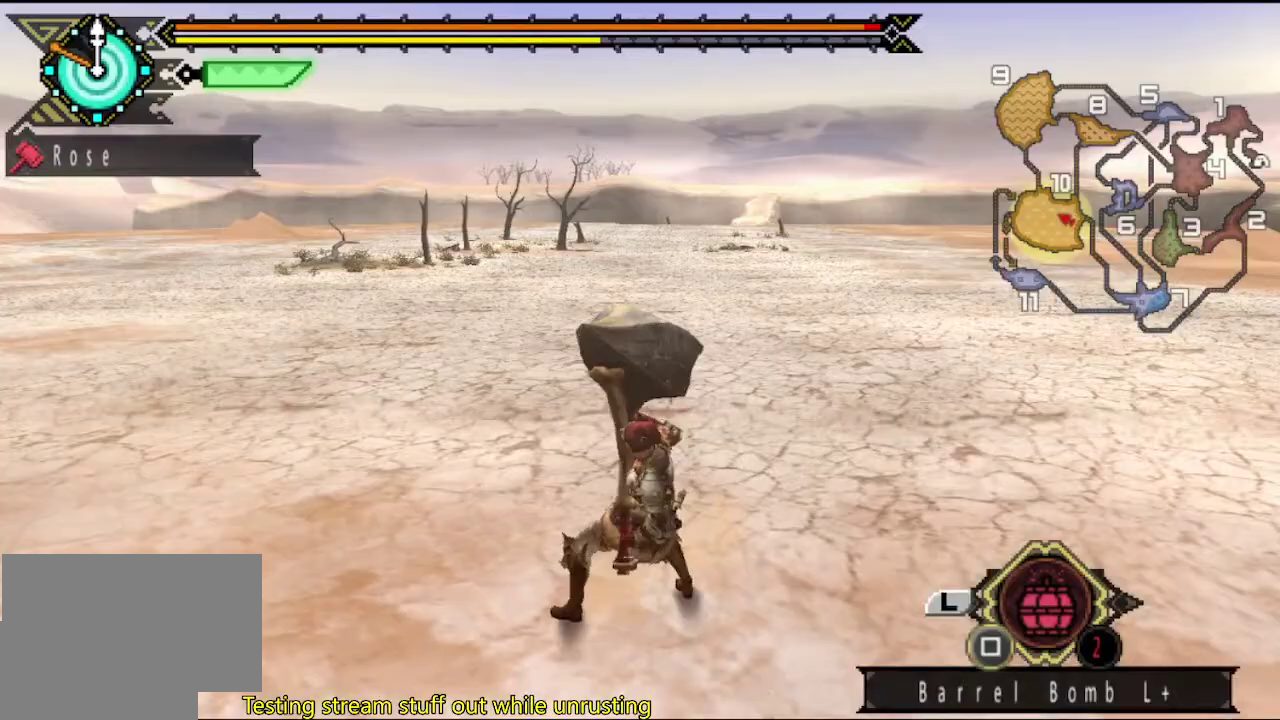
Gameplay with a controller (PlayStation layout); each line is a JSON object with the inputs held at the frame after it. "events" lists button and stick changes between this image and that frame as [ms after this image, input, new state], when the widget could be followed in between. This overlay highlights the sticks when they move; stick clicks (L3 R3) are not distinguishable. Not read: L3 R3.
{"buttons": [], "left_stick": "center", "right_stick": "center", "events": [[33, "TRIANGLE", "down"], [100, "TRIANGLE", "up"], [167, "TRIANGLE", "down"], [400, "TRIANGLE", "up"]]}
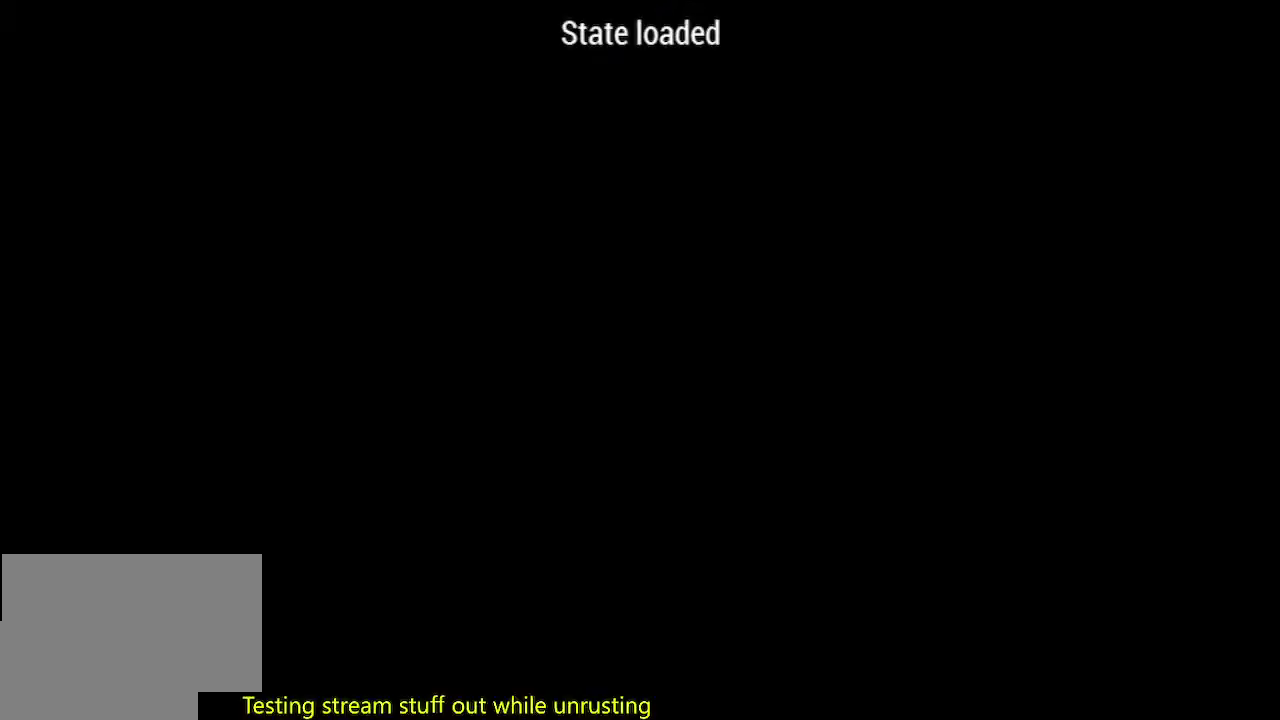
{"buttons": [], "left_stick": "up", "right_stick": "center", "events": [[267, "left_stick", "up-right"], [267, "right_stick", "left"], [333, "left_stick", "up"], [383, "right_stick", "center"]]}
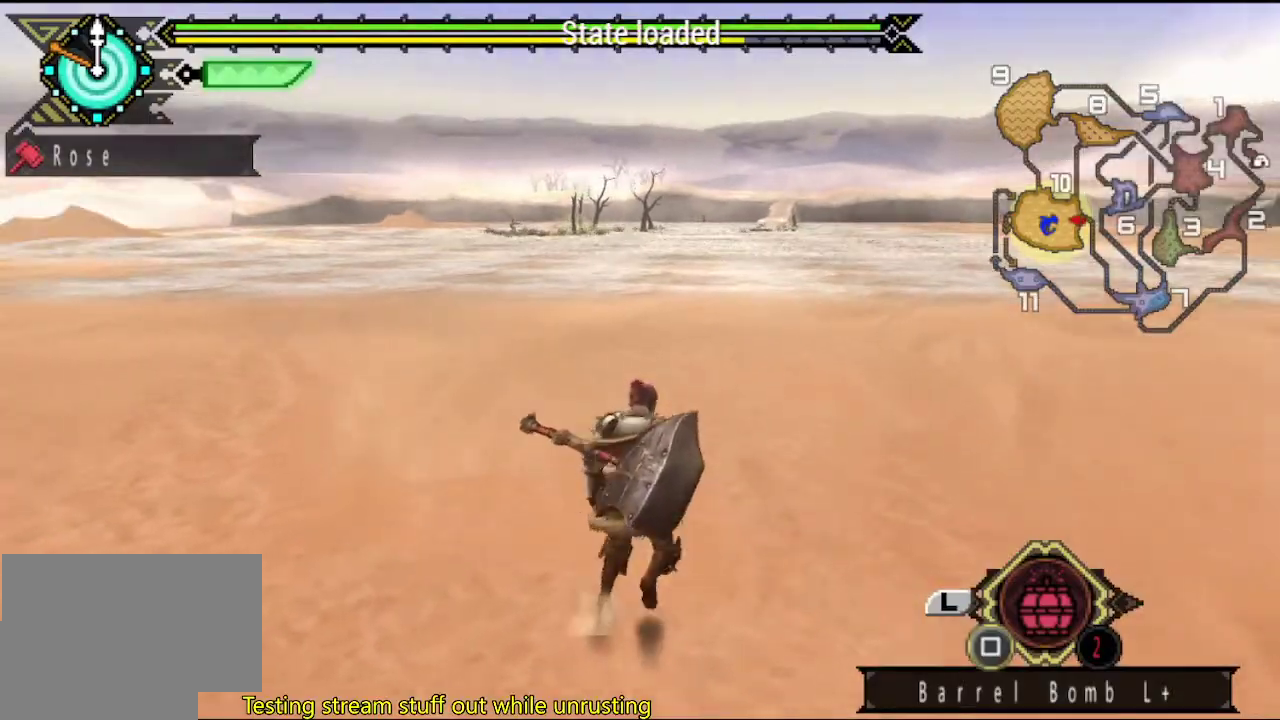
{"buttons": [], "left_stick": "up", "right_stick": "center", "events": []}
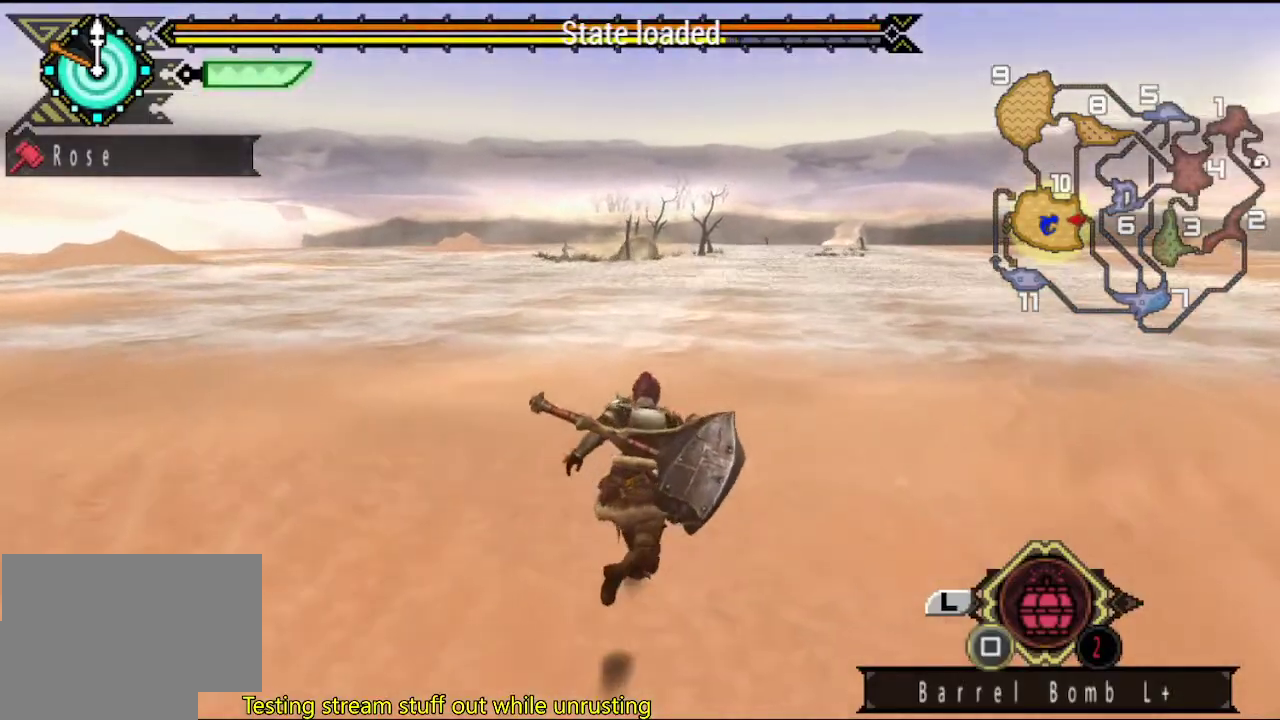
{"buttons": [], "left_stick": "up", "right_stick": "center", "events": []}
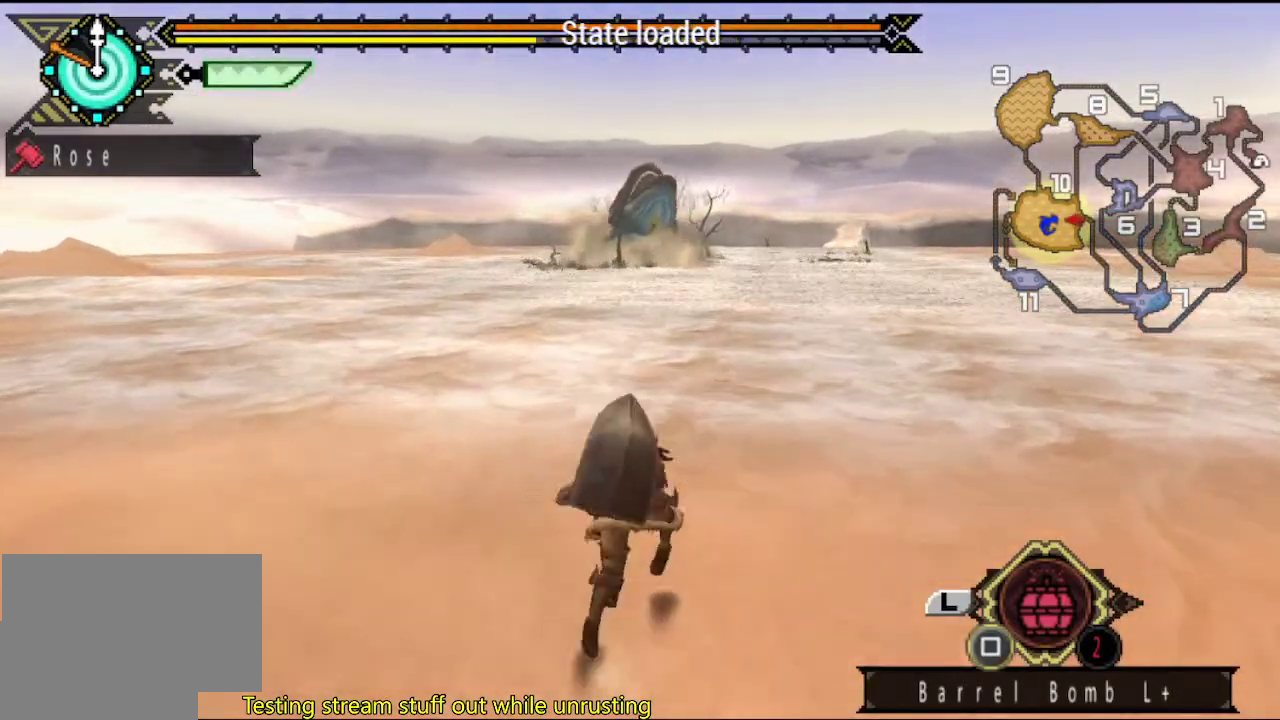
{"buttons": [], "left_stick": "up", "right_stick": "center", "events": []}
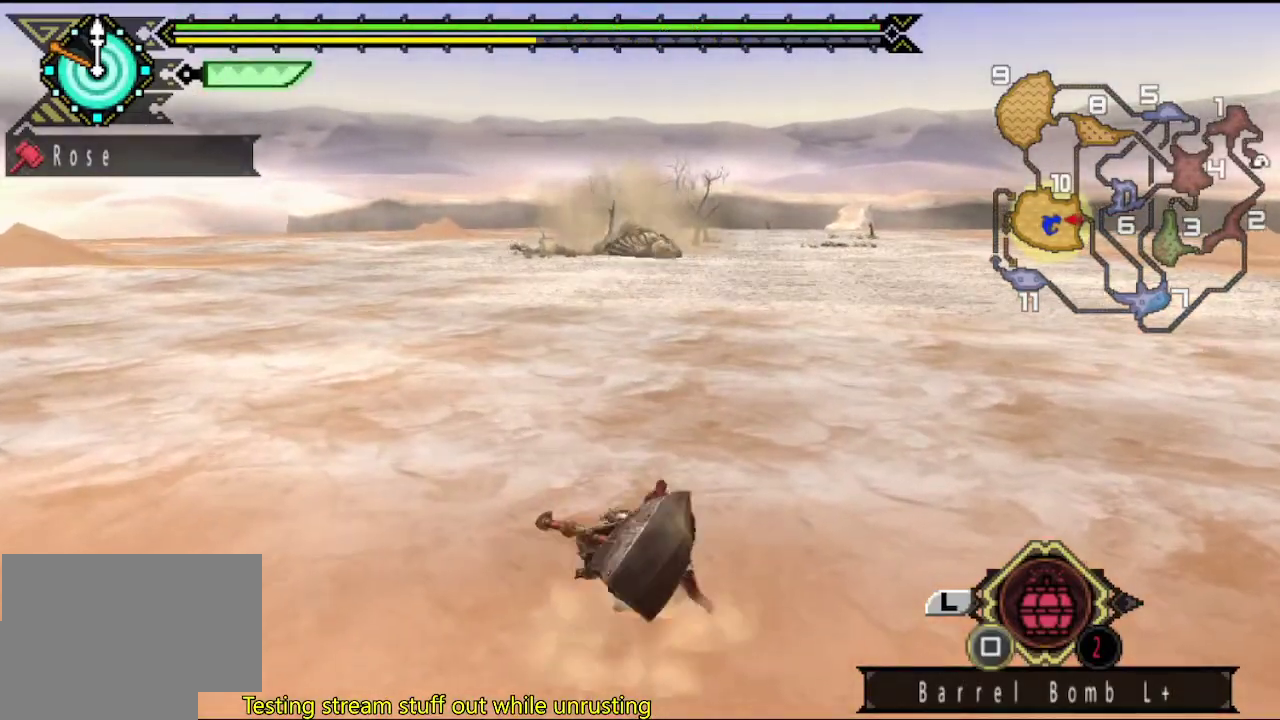
{"buttons": [], "left_stick": "up", "right_stick": "center", "events": []}
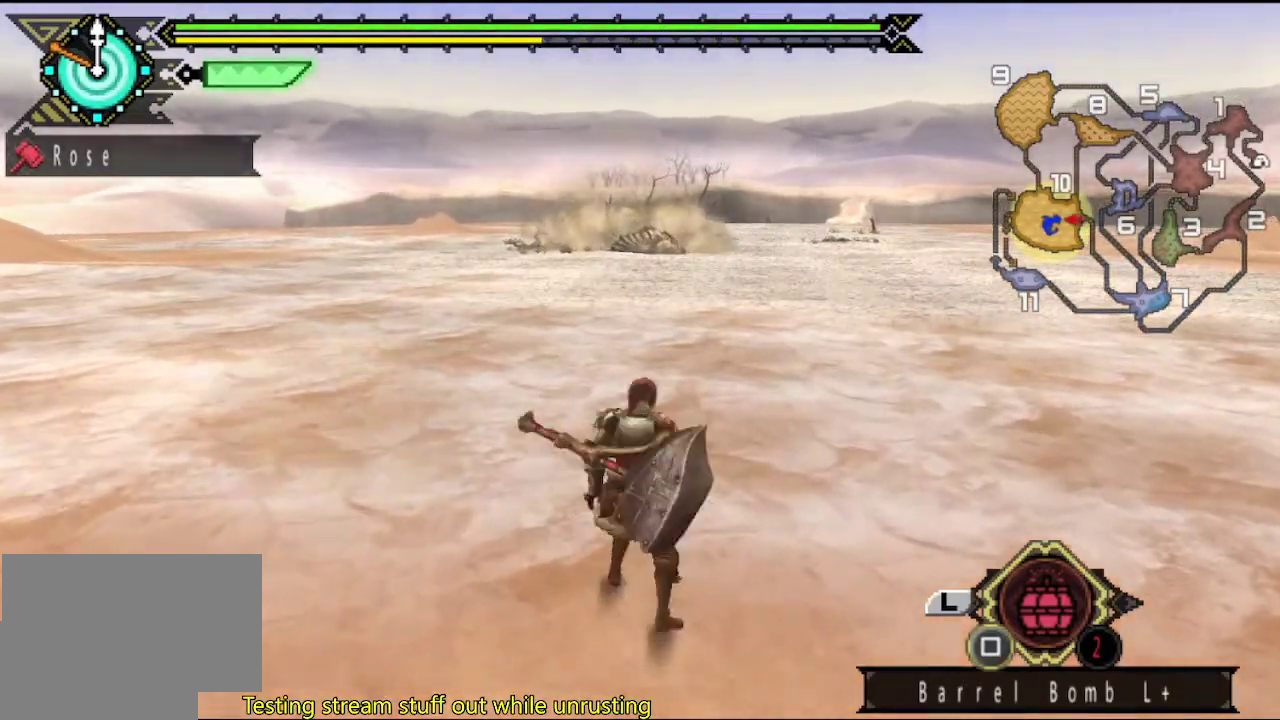
{"buttons": [], "left_stick": "up", "right_stick": "center", "events": []}
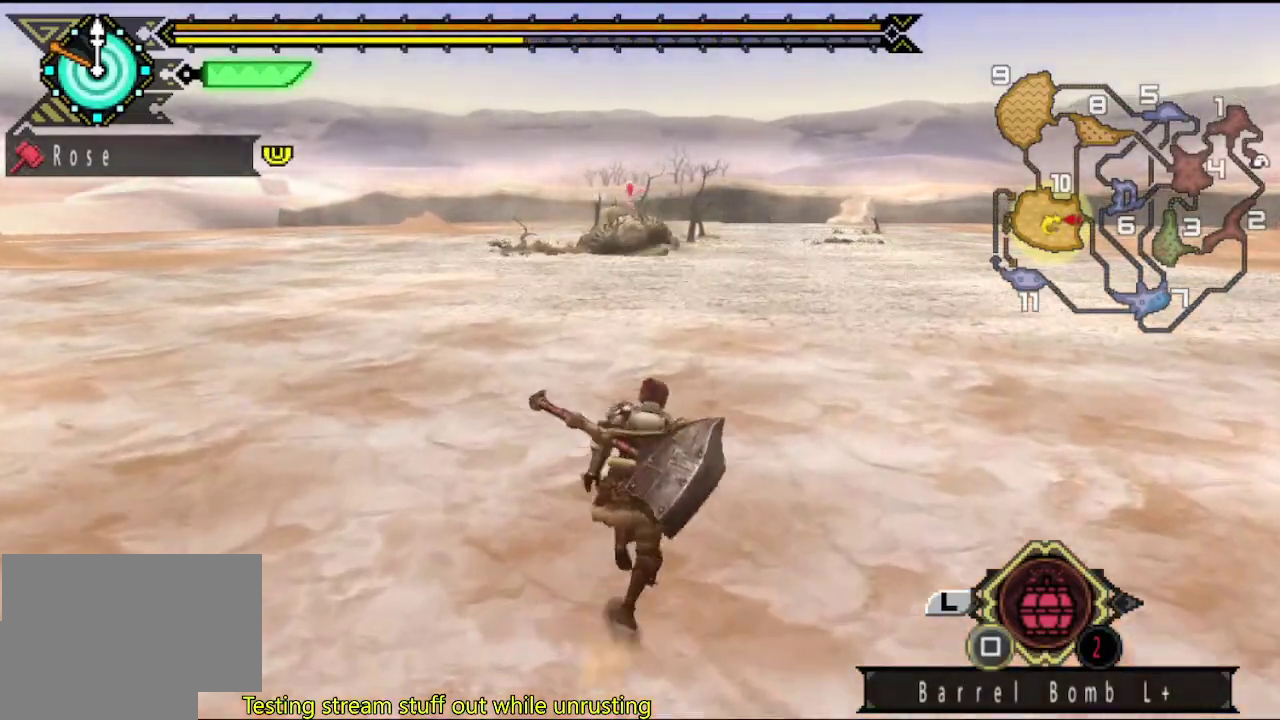
{"buttons": [], "left_stick": "up", "right_stick": "center", "events": []}
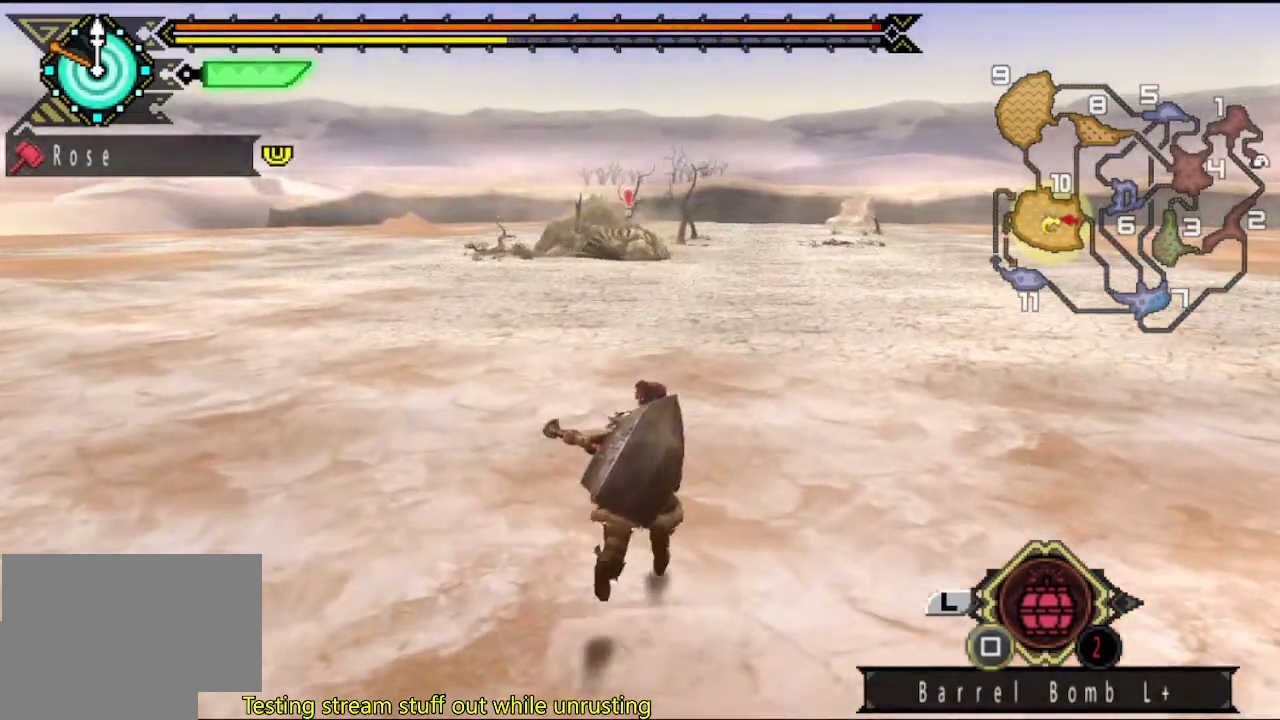
{"buttons": [], "left_stick": "up", "right_stick": "center", "events": [[50, "right_stick", "right"], [150, "right_stick", "center"]]}
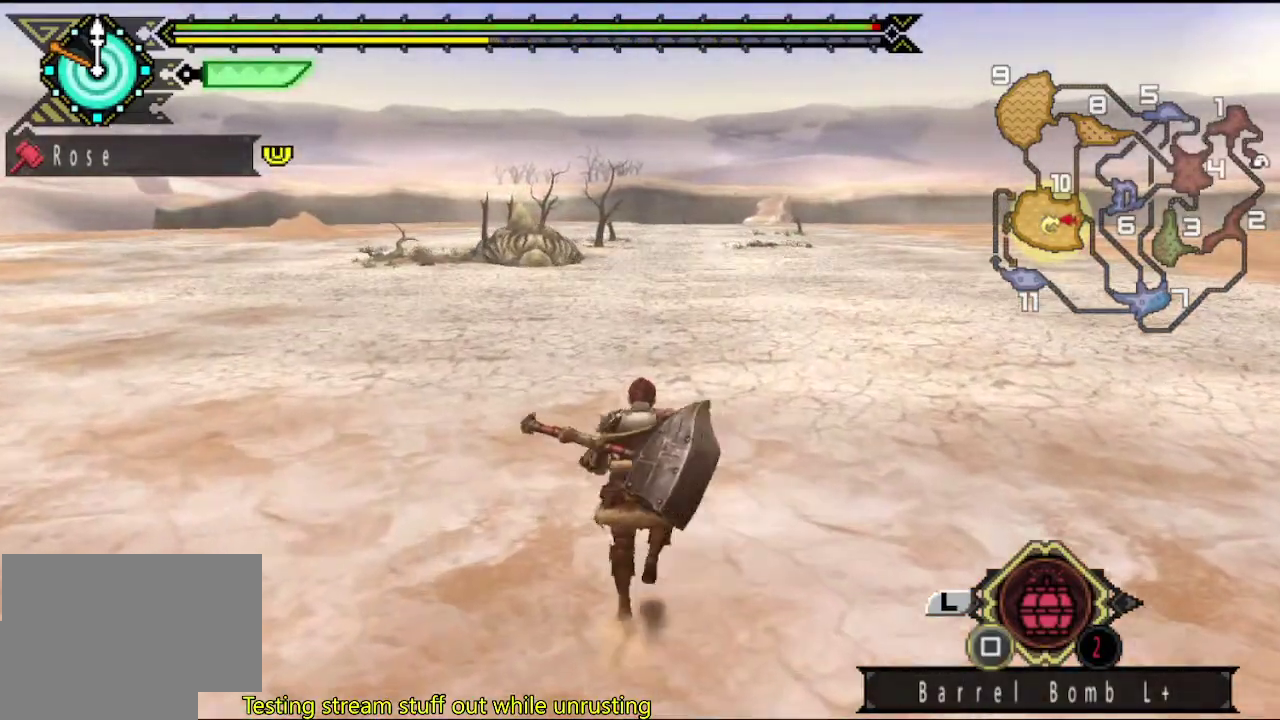
{"buttons": [], "left_stick": "down-left", "right_stick": "center", "events": [[433, "SQUARE", "down"], [467, "left_stick", "down-left"], [500, "SQUARE", "up"]]}
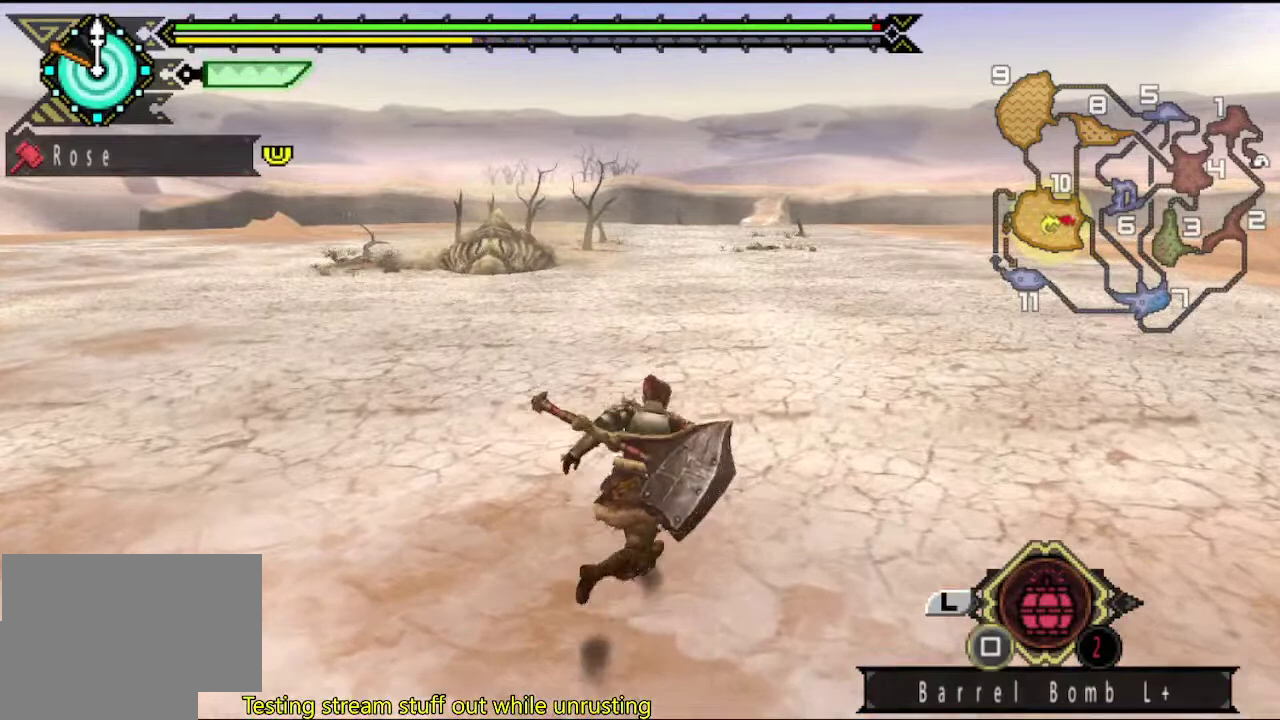
{"buttons": [], "left_stick": "center", "right_stick": "center", "events": [[67, "SQUARE", "down"], [133, "SQUARE", "up"], [133, "left_stick", "center"], [300, "SQUARE", "down"], [467, "SQUARE", "up"]]}
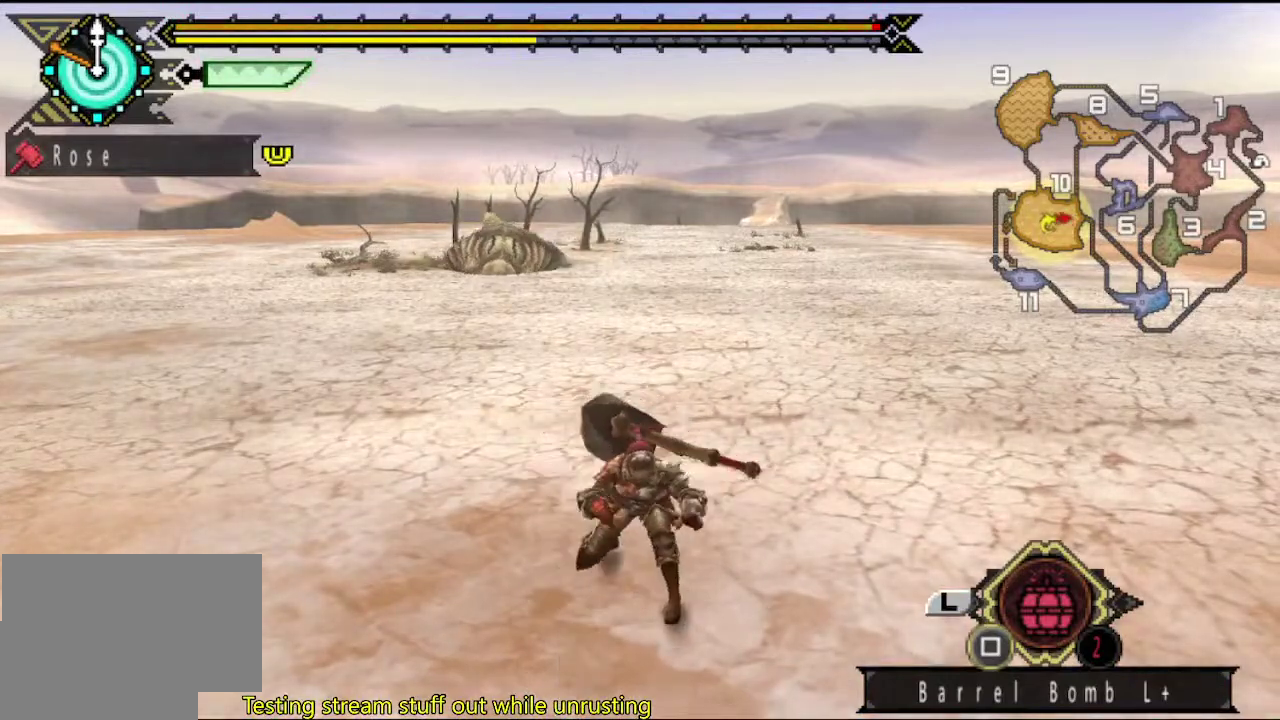
{"buttons": ["SQUARE"], "left_stick": "center", "right_stick": "center", "events": [[33, "SQUARE", "down"], [300, "SQUARE", "up"], [367, "SQUARE", "down"]]}
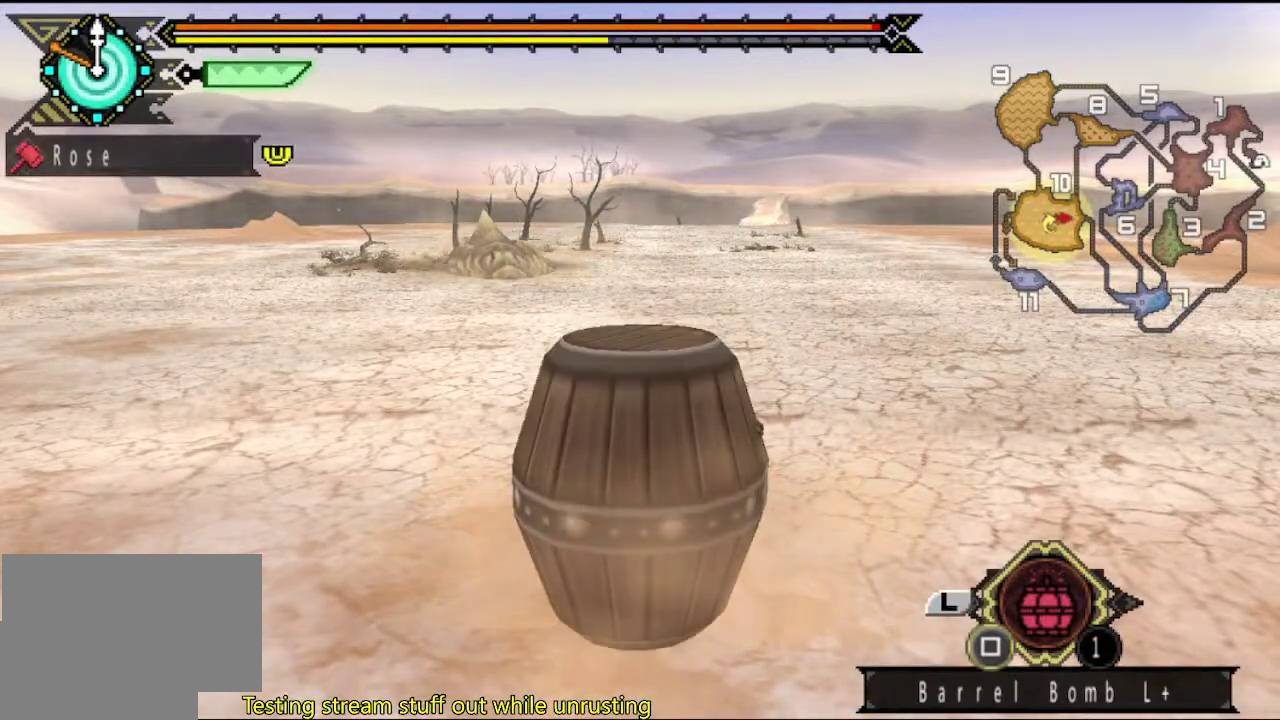
{"buttons": [], "left_stick": "down", "right_stick": "center", "events": [[117, "SQUARE", "up"], [383, "left_stick", "down"]]}
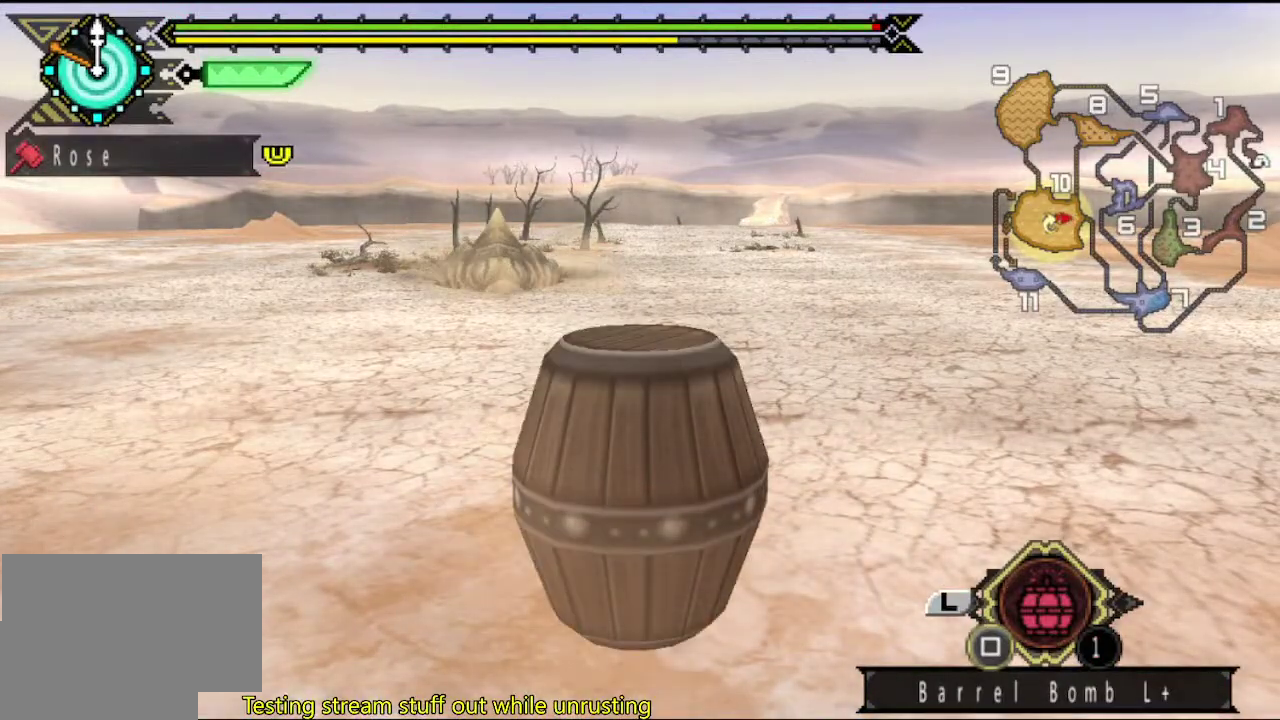
{"buttons": [], "left_stick": "down", "right_stick": "center", "events": [[383, "SQUARE", "down"], [450, "SQUARE", "up"]]}
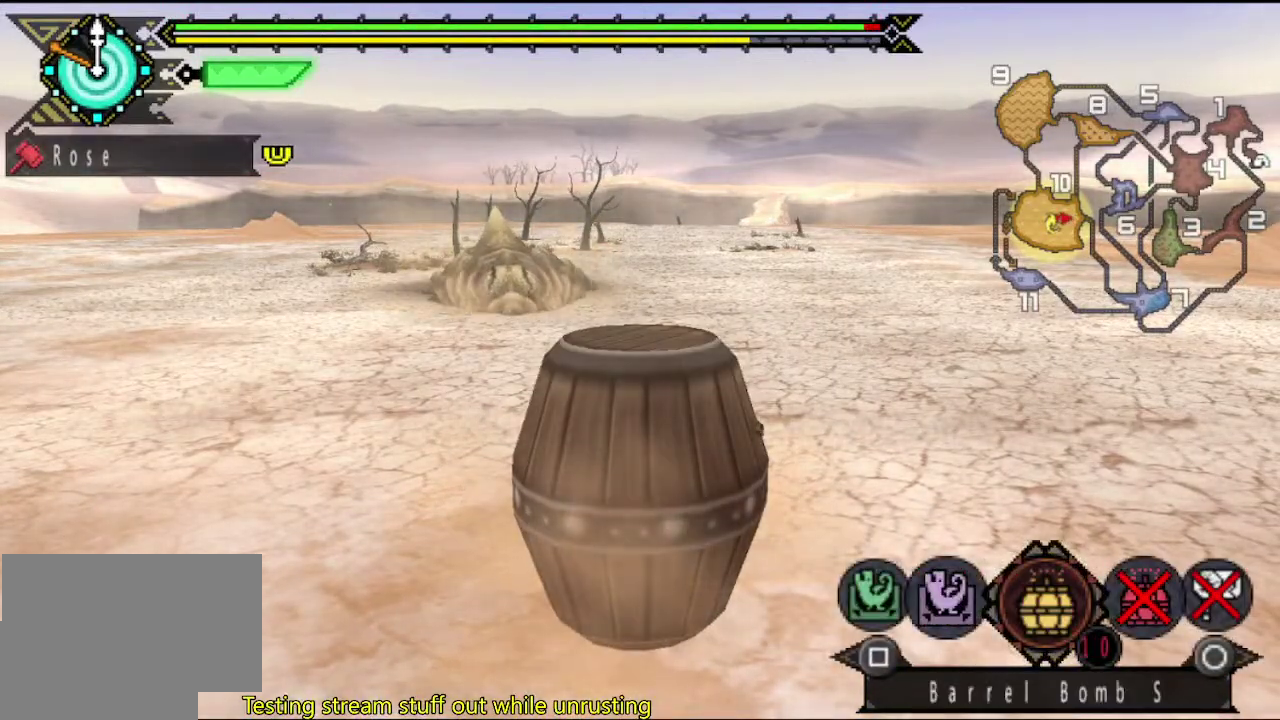
{"buttons": ["START"], "left_stick": "down", "right_stick": "center", "events": [[117, "SQUARE", "down"], [267, "SQUARE", "up"], [433, "START", "down"]]}
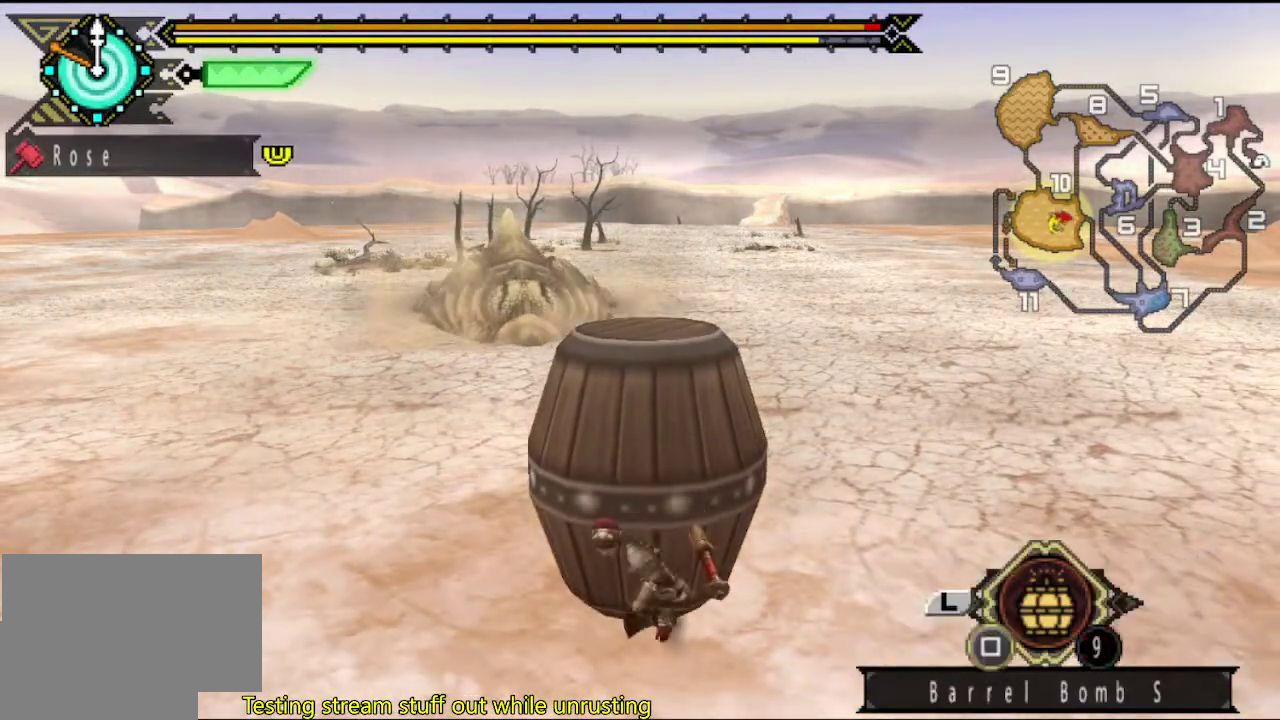
{"buttons": [], "left_stick": "down", "right_stick": "center", "events": [[67, "START", "up"]]}
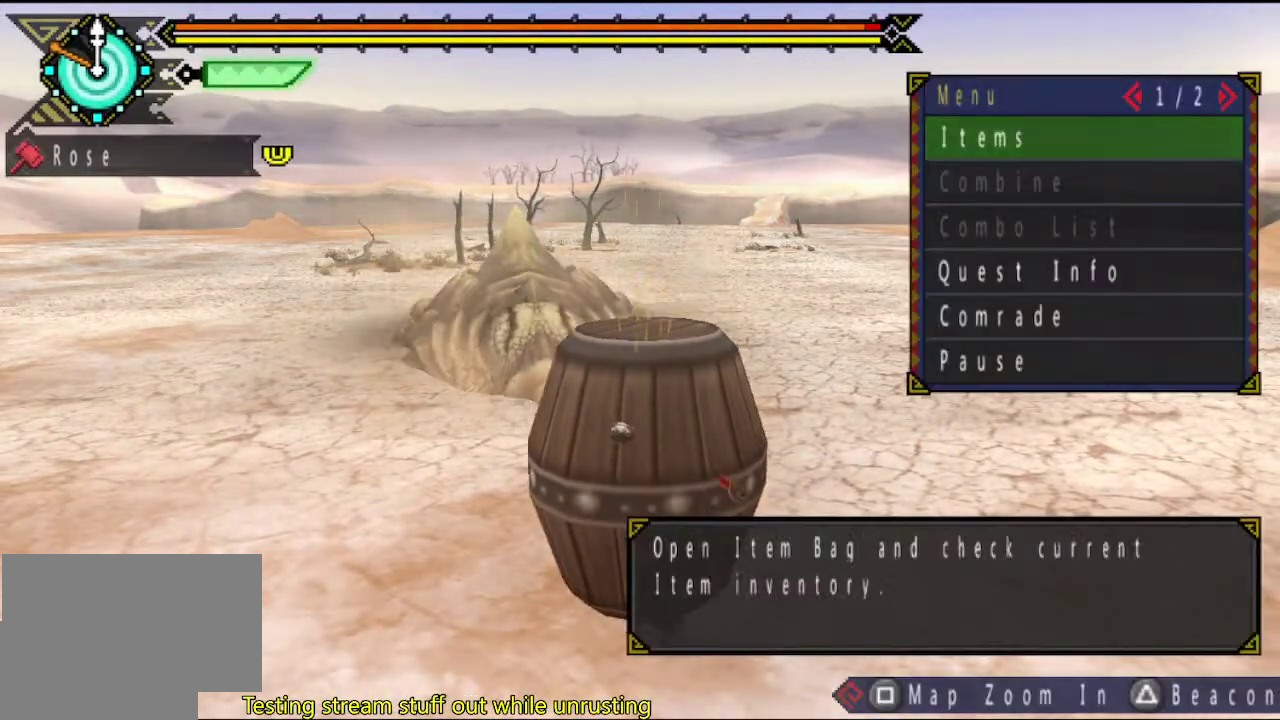
{"buttons": [], "left_stick": "down", "right_stick": "center", "events": [[100, "DPAD_DOWN", "down"], [167, "DPAD_DOWN", "up"], [233, "CIRCLE", "down"], [283, "CIRCLE", "up"], [283, "DPAD_DOWN", "down"], [483, "DPAD_DOWN", "up"]]}
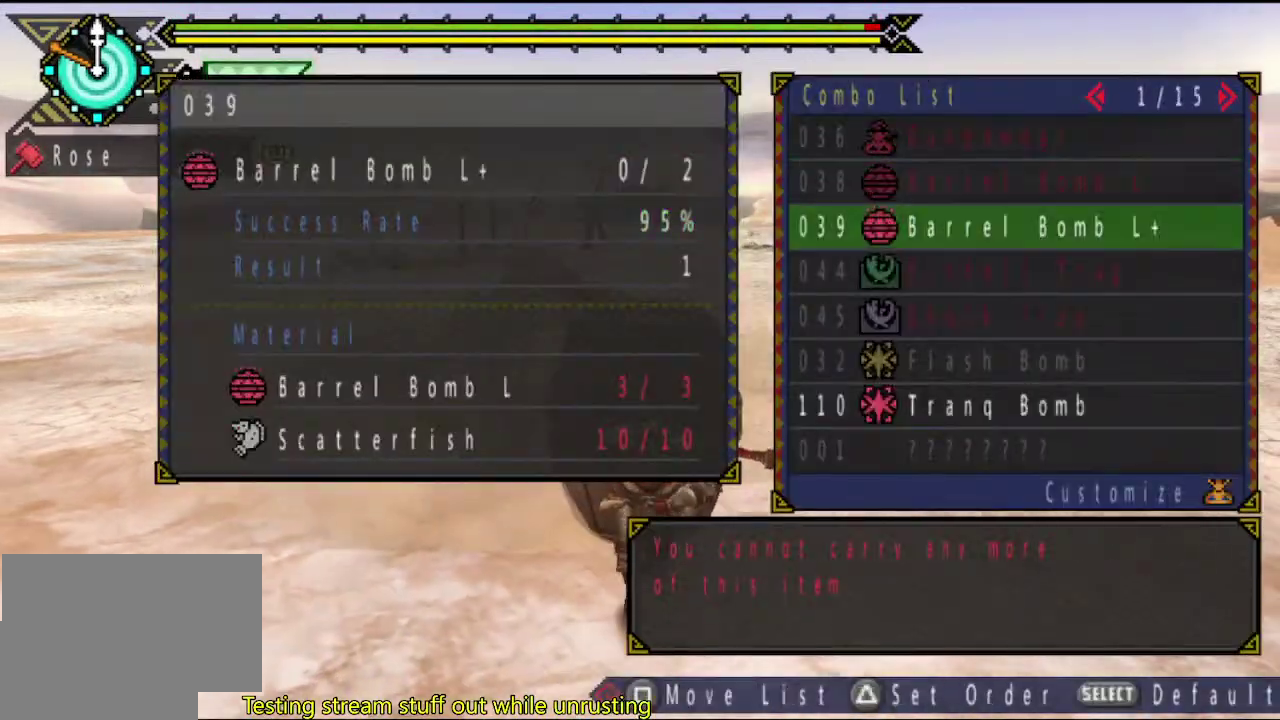
{"buttons": [], "left_stick": "down", "right_stick": "center", "events": [[150, "CIRCLE", "down"], [217, "CIRCLE", "up"], [283, "CIRCLE", "down"], [350, "CIRCLE", "up"]]}
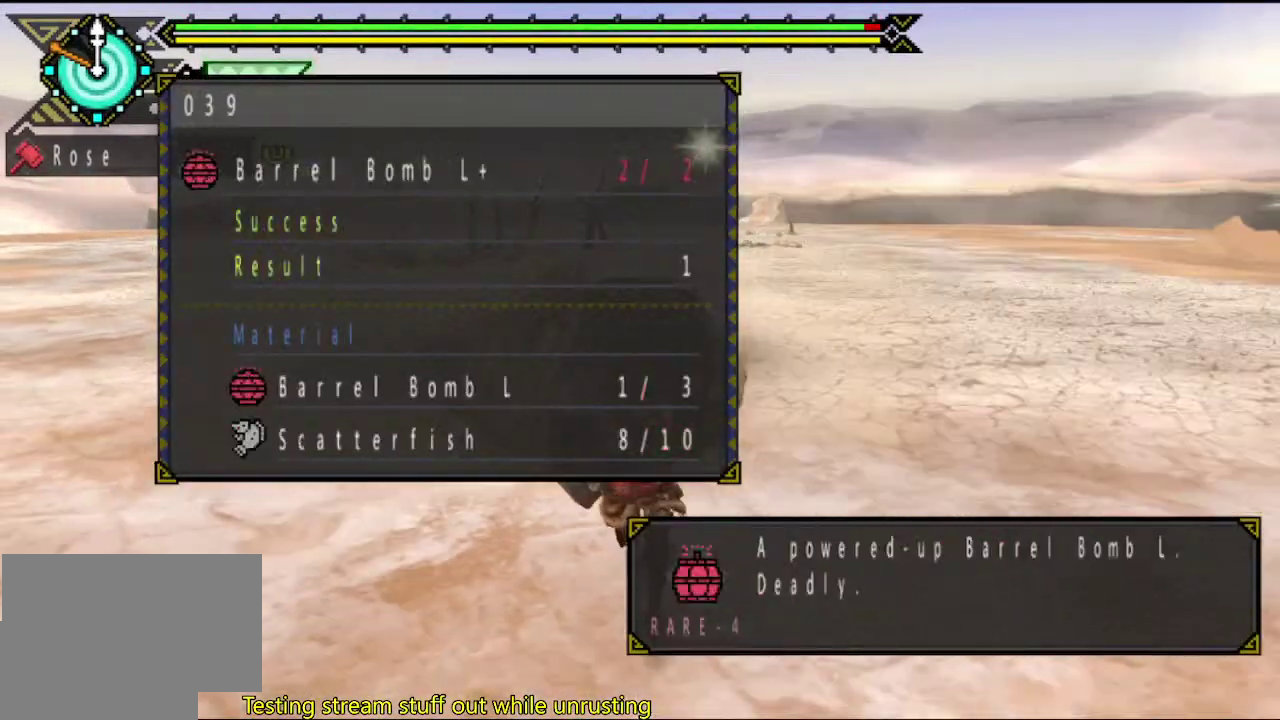
{"buttons": [], "left_stick": "down", "right_stick": "center"}
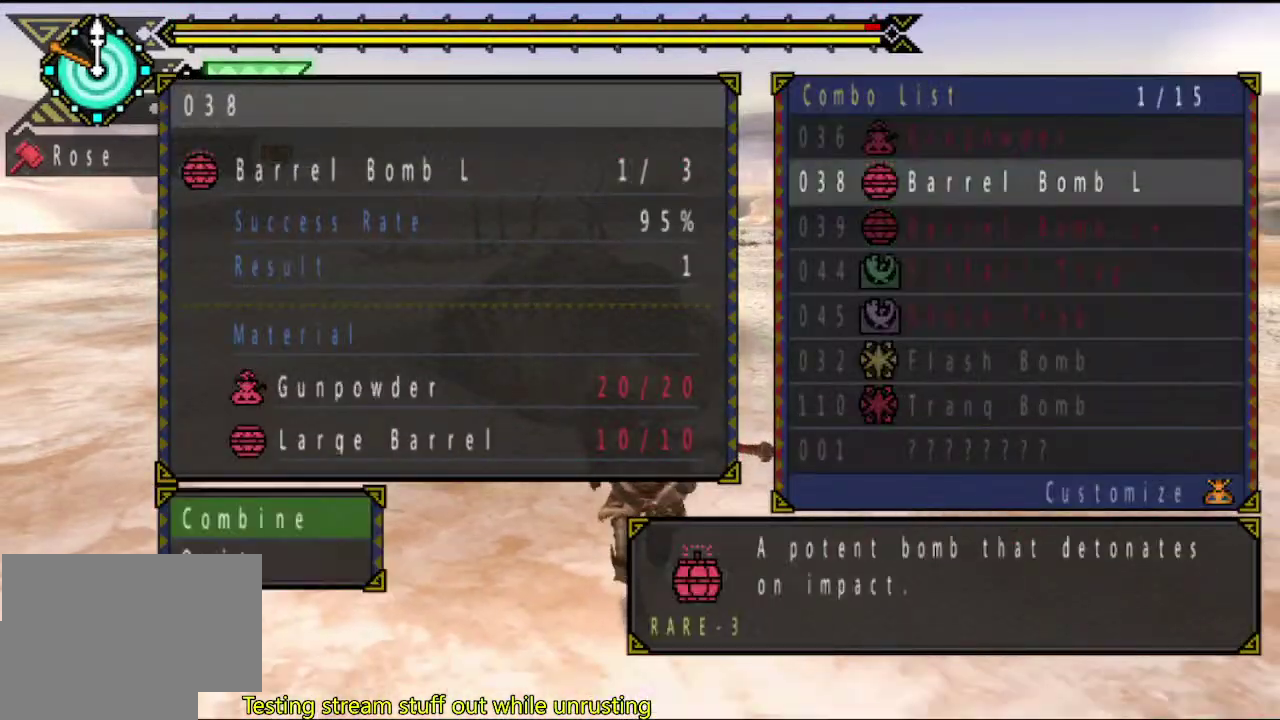
{"buttons": [], "left_stick": "left", "right_stick": "center", "events": [[67, "CIRCLE", "down"], [133, "CIRCLE", "up"], [133, "left_stick", "down-left"], [200, "CIRCLE", "down"], [367, "CIRCLE", "up"], [467, "left_stick", "left"]]}
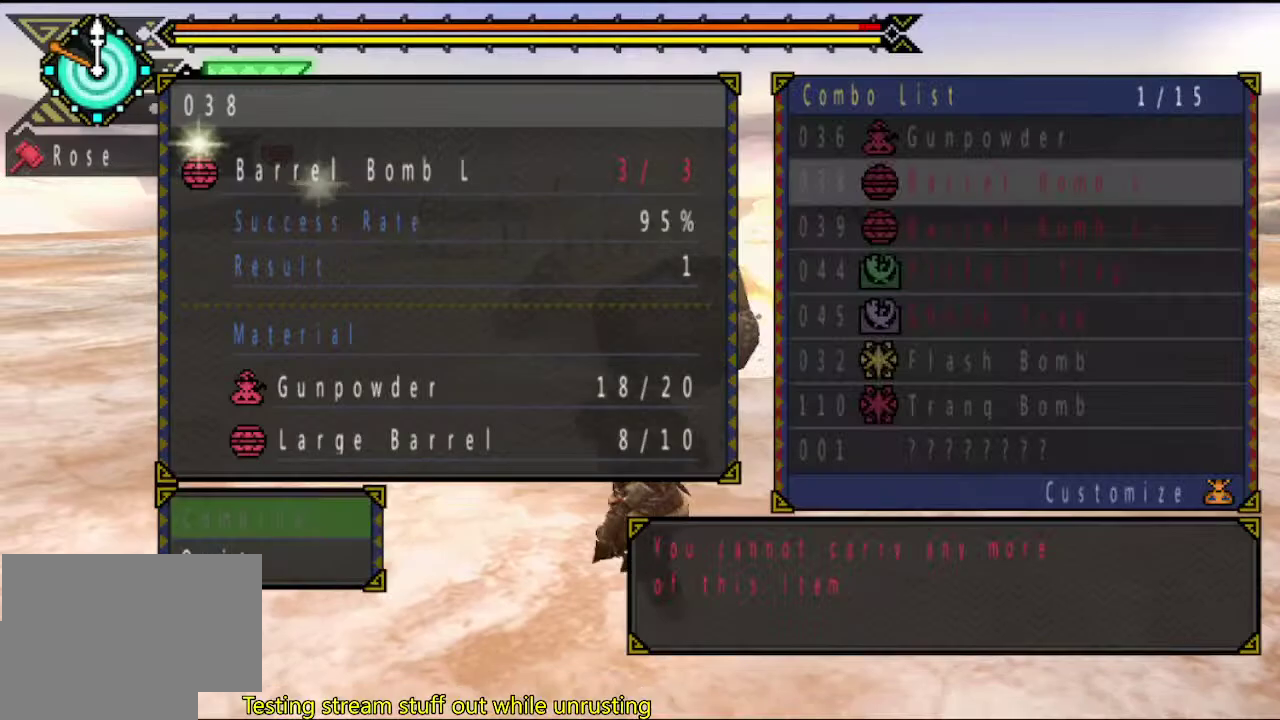
{"buttons": ["START"], "left_stick": "up", "right_stick": "center", "events": [[133, "CIRCLE", "down"], [200, "CIRCLE", "up"], [233, "left_stick", "up-left"], [467, "START", "down"], [500, "left_stick", "up"]]}
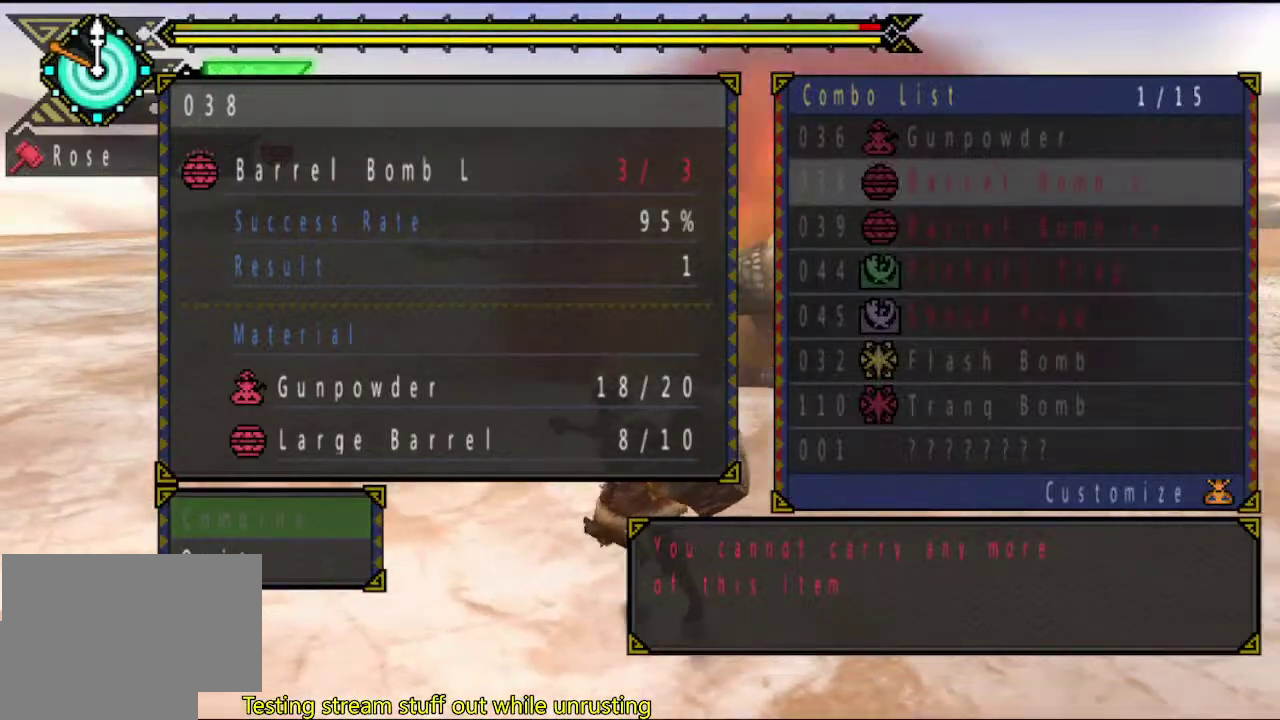
{"buttons": [], "left_stick": "up-right", "right_stick": "center", "events": [[33, "START", "up"], [167, "left_stick", "up-right"], [400, "CIRCLE", "down"], [467, "CIRCLE", "up"]]}
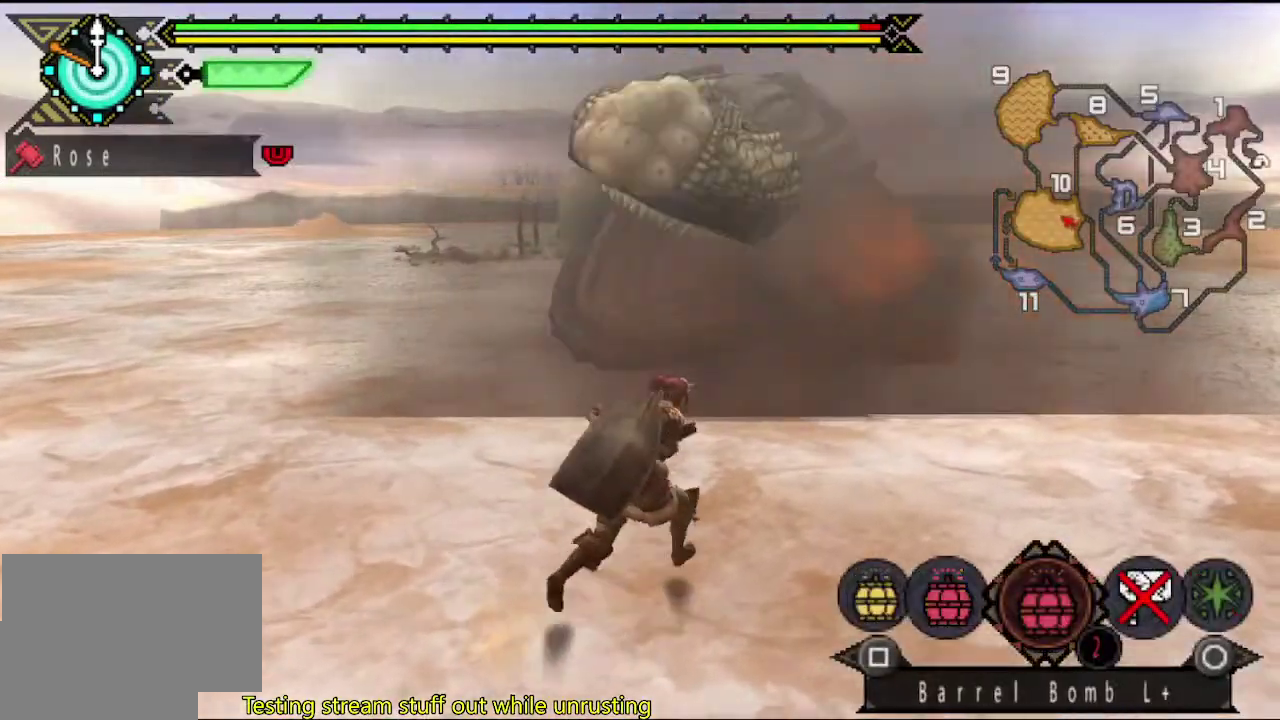
{"buttons": [], "left_stick": "up-right", "right_stick": "center", "events": []}
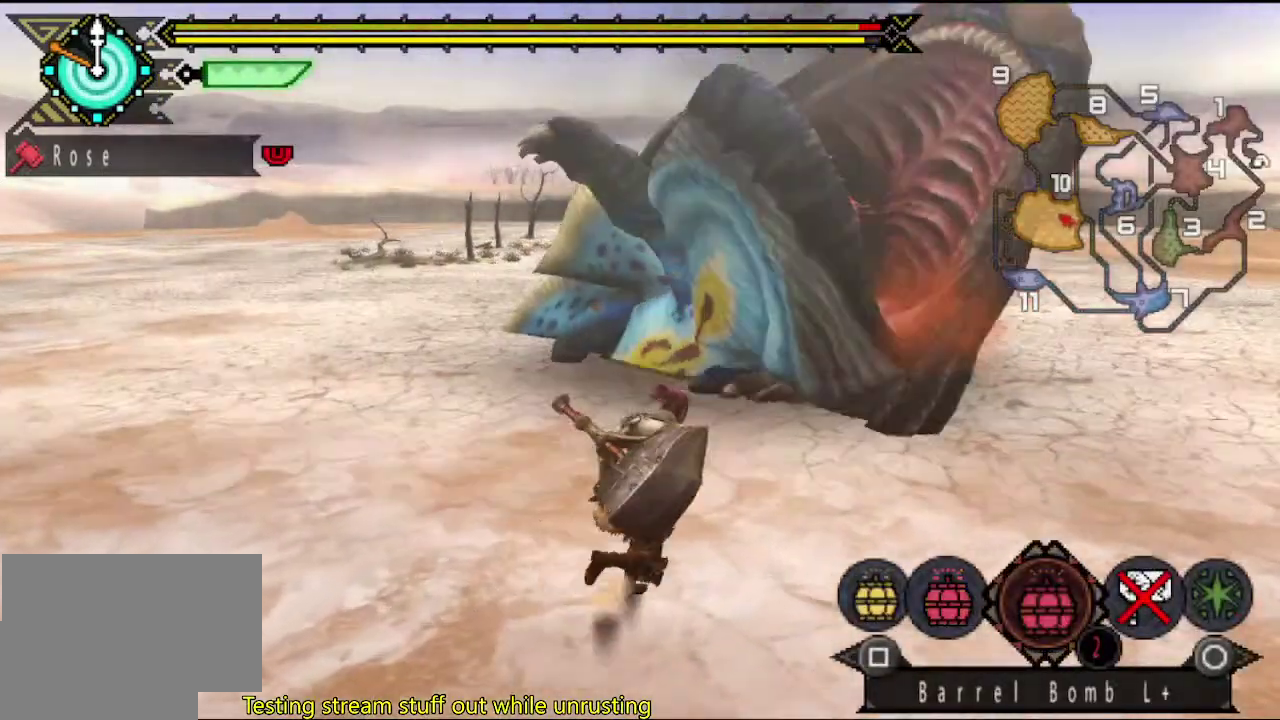
{"buttons": ["SQUARE"], "left_stick": "center", "right_stick": "center", "events": [[233, "SQUARE", "down"], [233, "left_stick", "down-left"], [300, "SQUARE", "up"], [367, "SQUARE", "down"], [450, "left_stick", "center"]]}
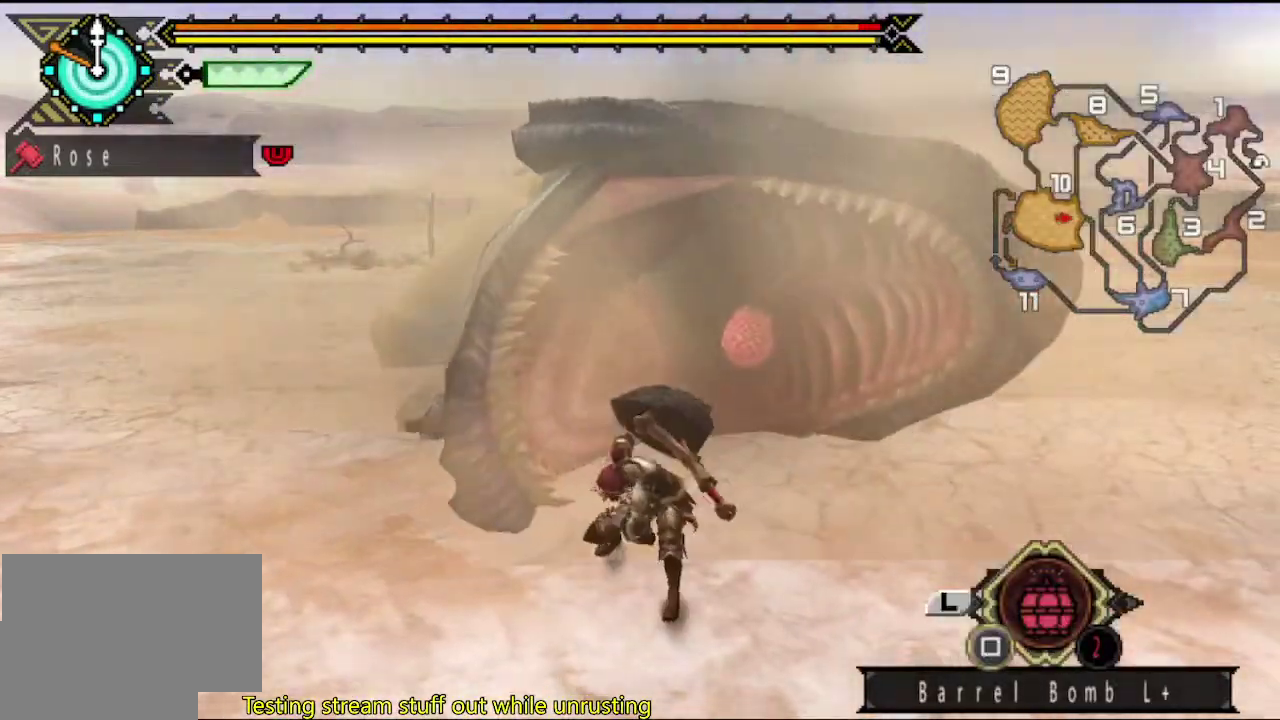
{"buttons": ["SQUARE"], "left_stick": "center", "right_stick": "center", "events": [[17, "SQUARE", "up"], [83, "SQUARE", "down"], [150, "SQUARE", "up"], [317, "SQUARE", "down"], [383, "SQUARE", "up"], [450, "SQUARE", "down"]]}
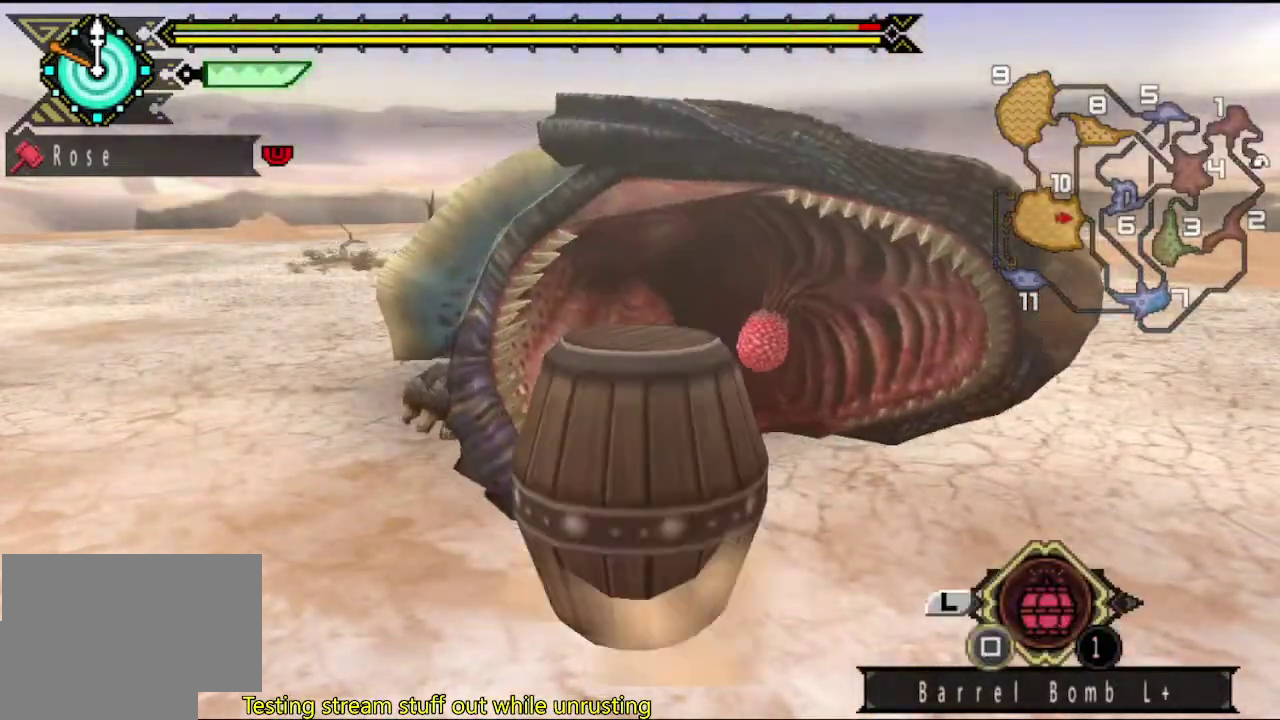
{"buttons": [], "left_stick": "center", "right_stick": "center", "events": [[17, "SQUARE", "up"], [83, "SQUARE", "down"], [250, "SQUARE", "up"], [317, "SQUARE", "down"], [383, "SQUARE", "up"]]}
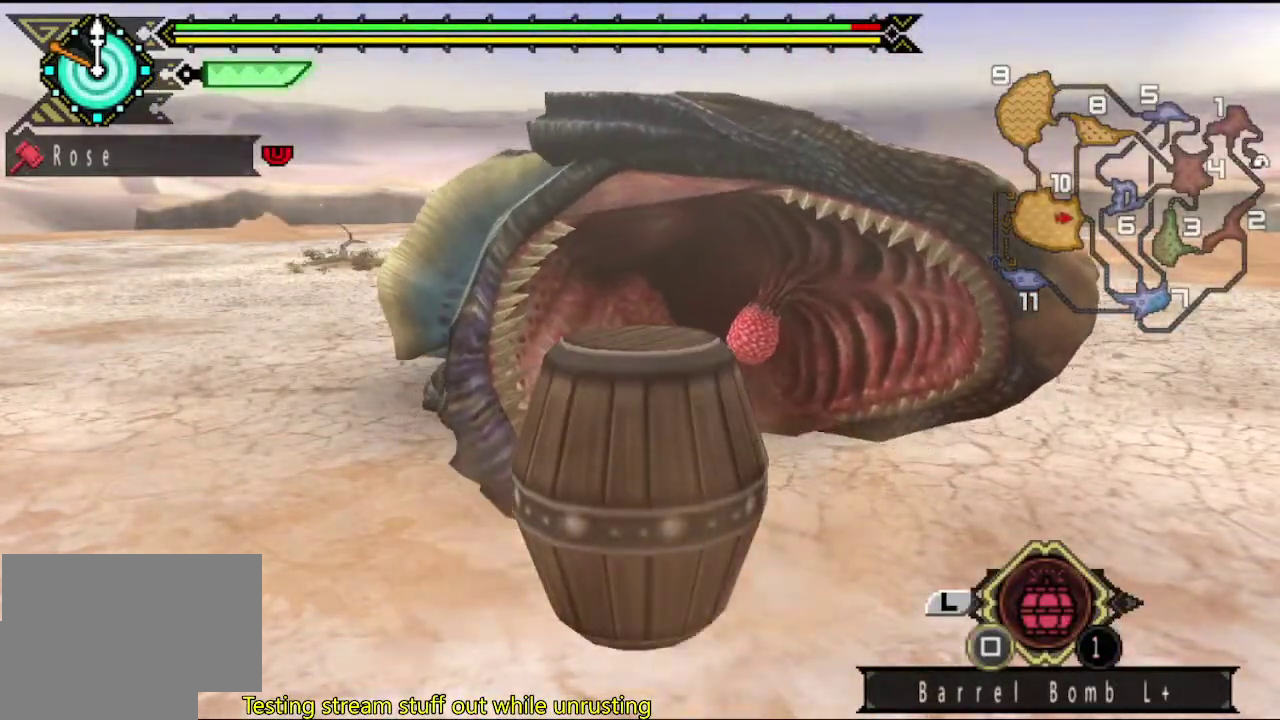
{"buttons": ["SQUARE"], "left_stick": "down-left", "right_stick": "center", "events": [[50, "left_stick", "down"], [500, "SQUARE", "down"], [500, "left_stick", "down-left"]]}